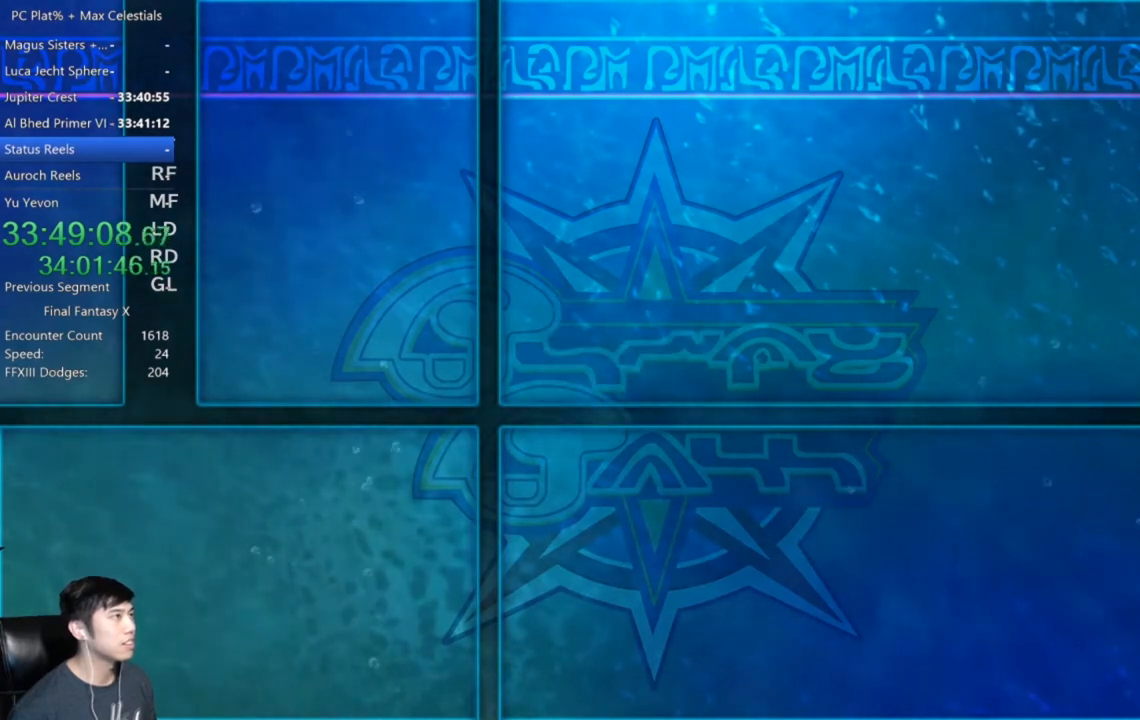
Gameplay with a controller (Xbox layout); each line is a JSON object with the inputs held at the frame after it. "events" lists button and stick changes between this image and that frame as [ms after this image, input, new state], when the widget could be followed in between.
{"buttons": [], "left_stick": "center", "right_stick": "center", "events": []}
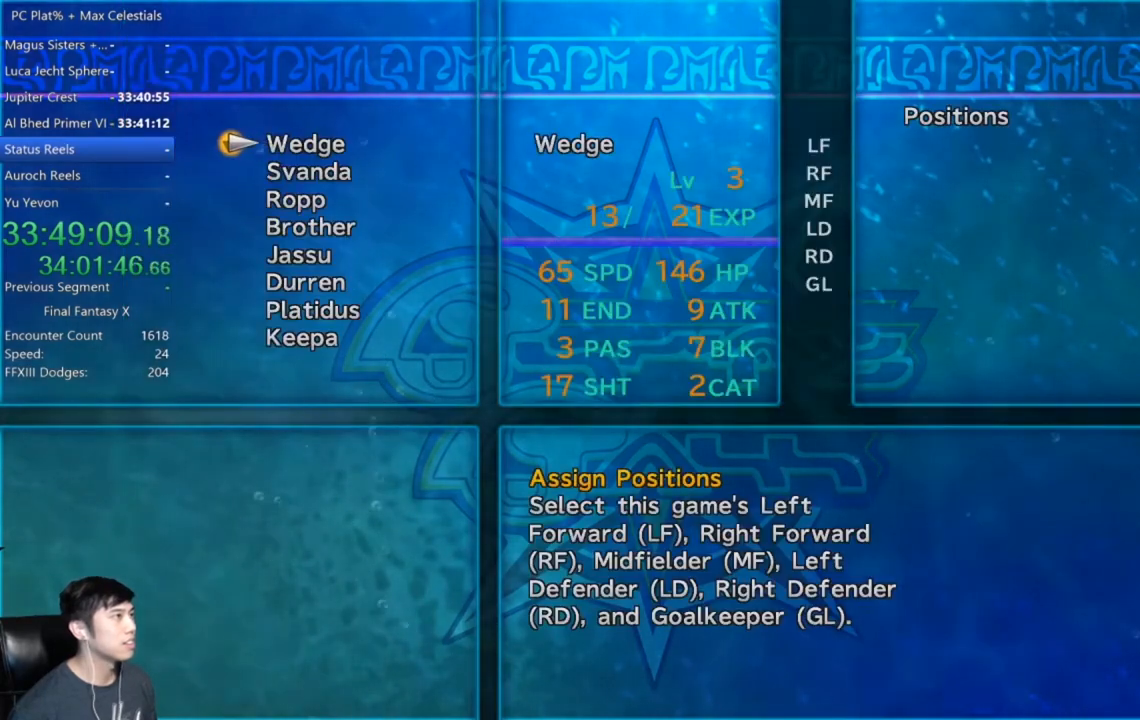
{"buttons": [], "left_stick": "center", "right_stick": "center", "events": [[267, "A", "down"], [367, "A", "up"], [434, "A", "down"], [500, "A", "up"]]}
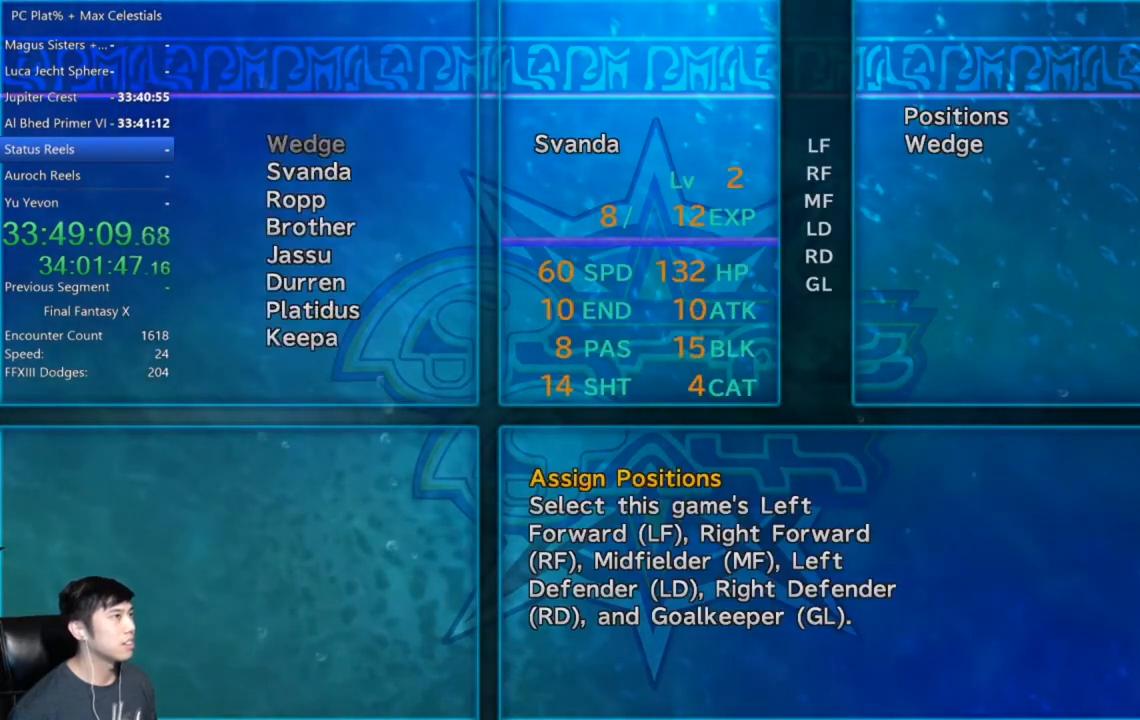
{"buttons": [], "left_stick": "center", "right_stick": "center", "events": [[100, "A", "down"], [167, "A", "up"], [234, "A", "down"], [301, "A", "up"], [401, "A", "down"], [467, "A", "up"]]}
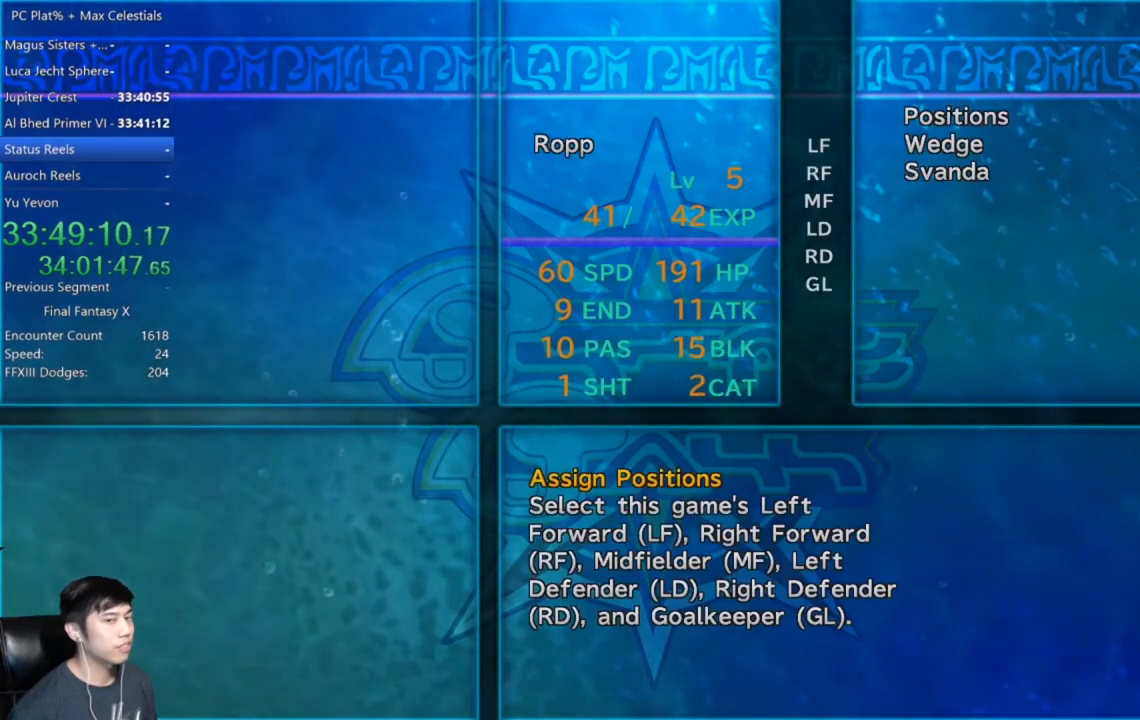
{"buttons": [], "left_stick": "center", "right_stick": "center", "events": [[66, "A", "down"], [133, "A", "up"], [200, "A", "down"], [267, "A", "up"], [367, "A", "down"], [434, "A", "up"]]}
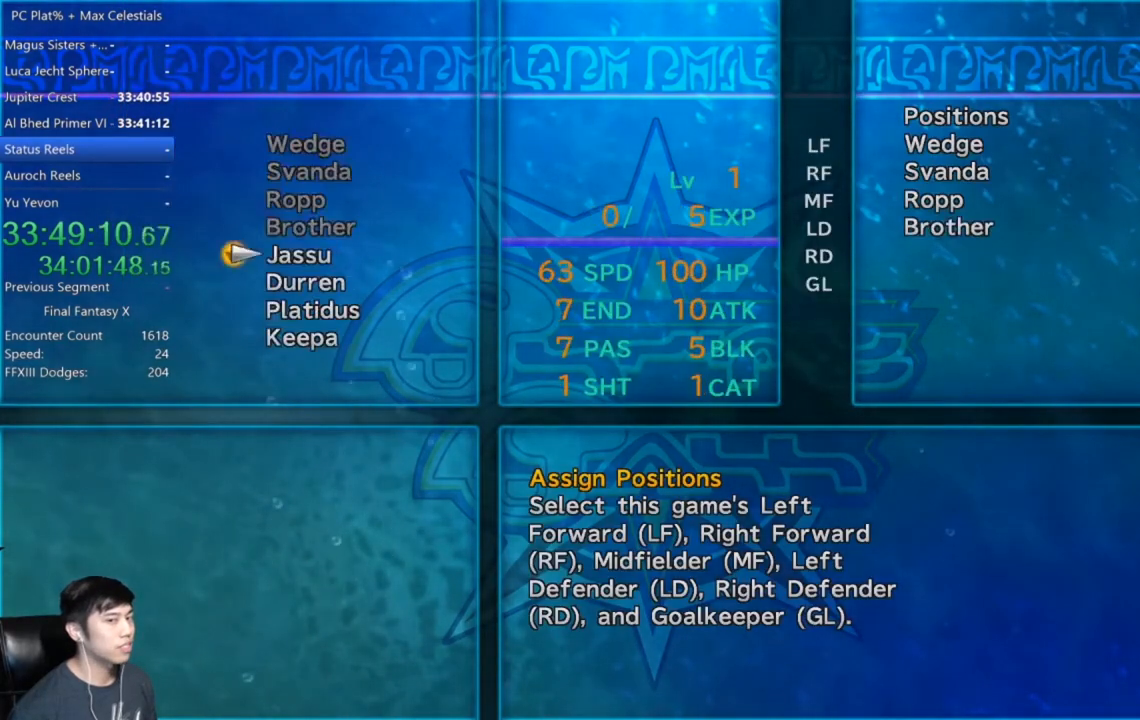
{"buttons": ["A"], "left_stick": "center", "right_stick": "center", "events": [[34, "A", "down"], [100, "A", "up"], [200, "A", "down"], [234, "A", "up"], [367, "A", "down"], [401, "A", "up"], [501, "A", "down"]]}
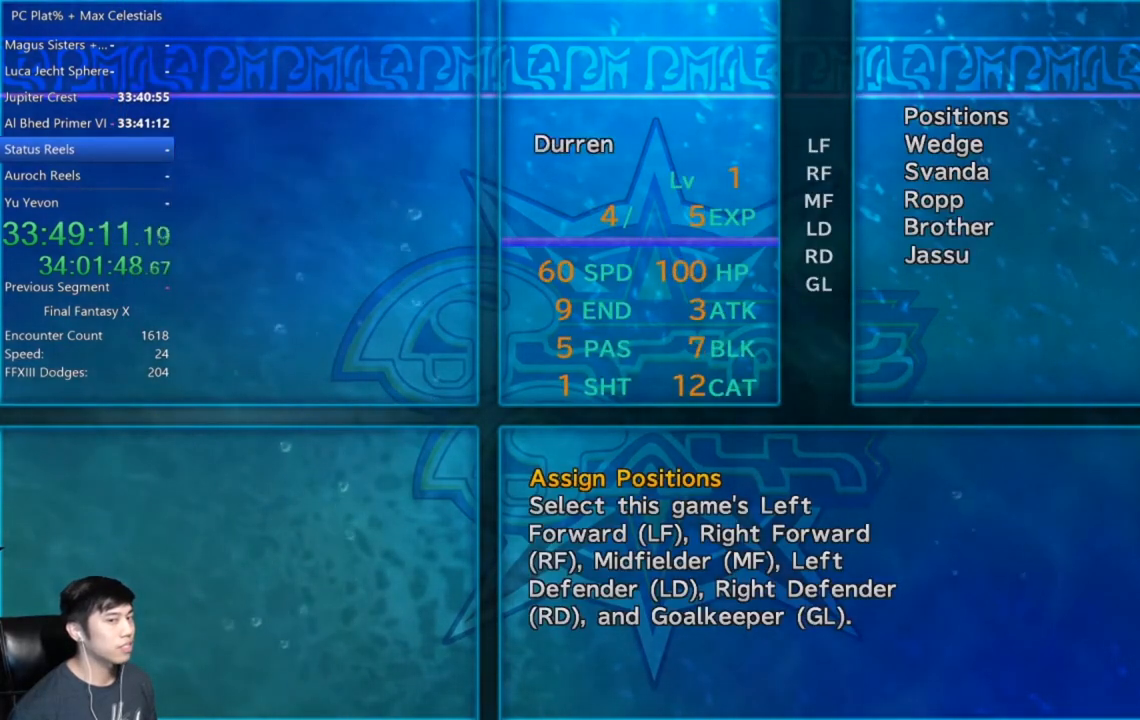
{"buttons": ["A"], "left_stick": "center", "right_stick": "center", "events": [[66, "A", "up"], [167, "A", "down"], [200, "A", "up"], [300, "A", "down"], [367, "A", "up"], [467, "A", "down"]]}
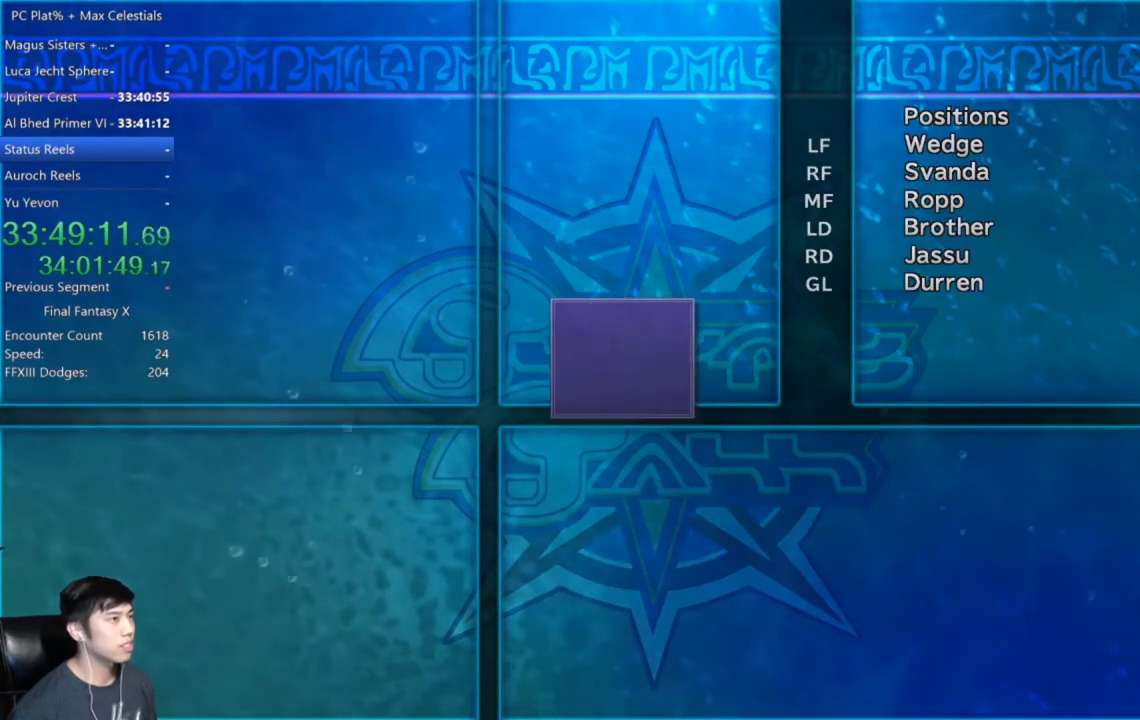
{"buttons": [], "left_stick": "center", "right_stick": "center", "events": [[34, "A", "up"], [100, "A", "down"], [167, "A", "up"], [234, "A", "down"], [334, "A", "up"], [434, "A", "down"], [501, "A", "up"]]}
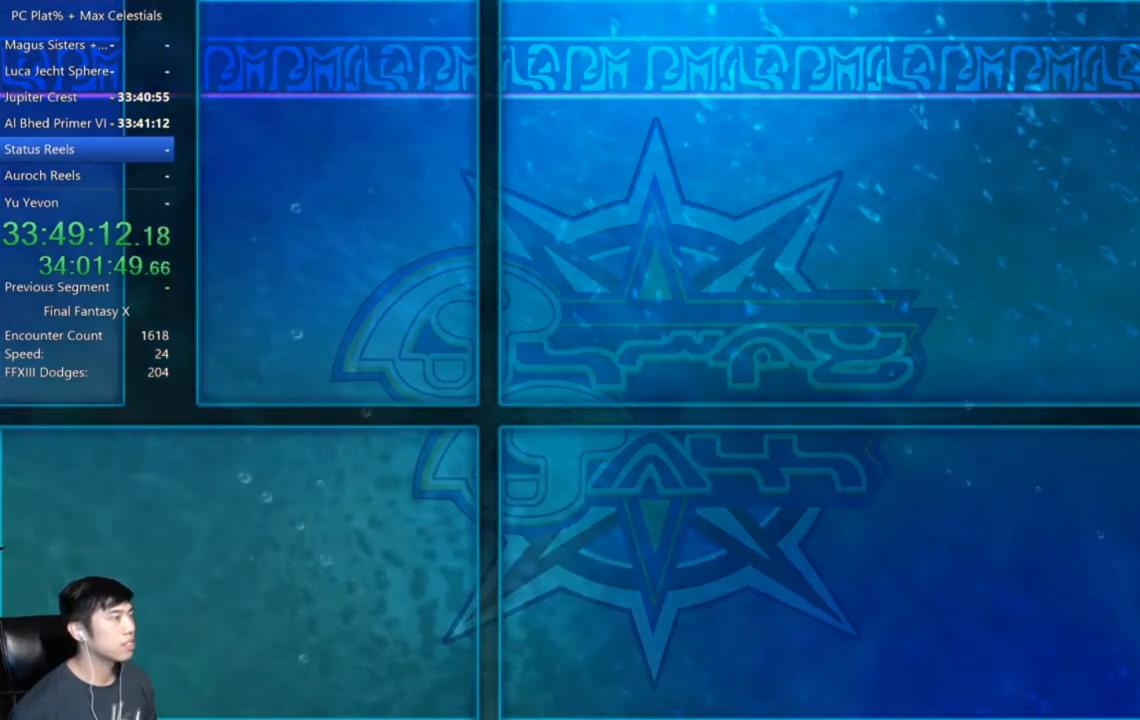
{"buttons": [], "left_stick": "center", "right_stick": "center", "events": [[100, "A", "down"], [200, "A", "up"]]}
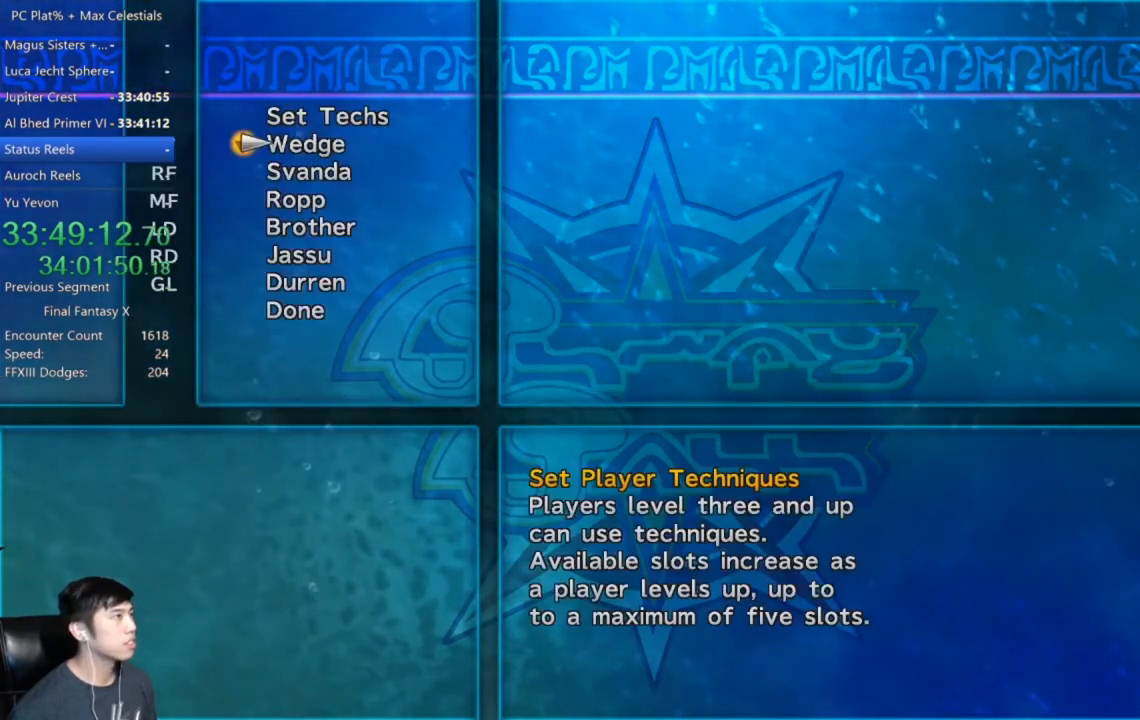
{"buttons": [], "left_stick": "center", "right_stick": "center", "events": [[34, "A", "down"], [167, "A", "up"]]}
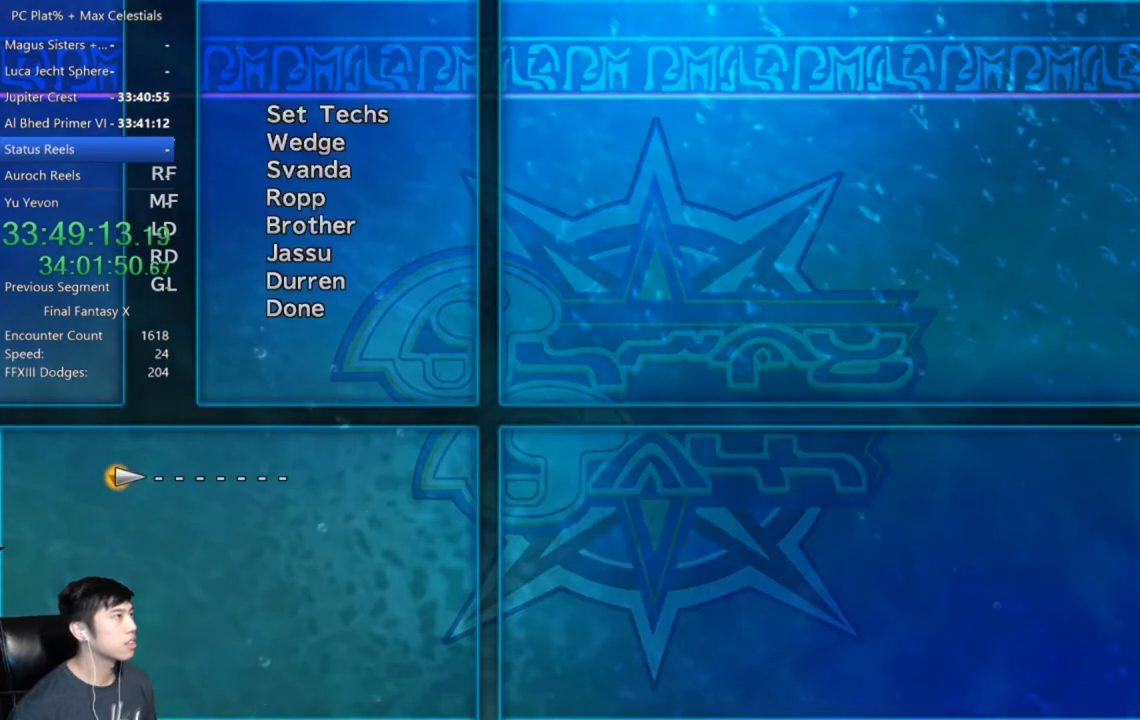
{"buttons": [], "left_stick": "center", "right_stick": "center", "events": [[300, "A", "down"], [367, "A", "up"]]}
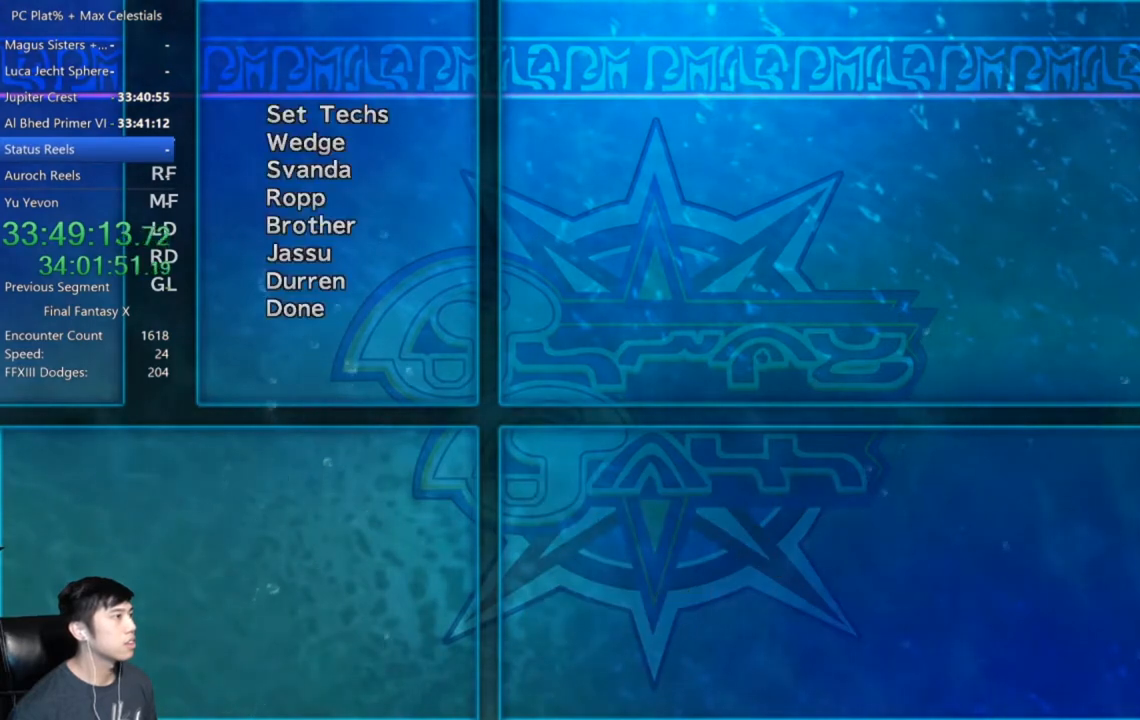
{"buttons": [], "left_stick": "center", "right_stick": "center", "events": []}
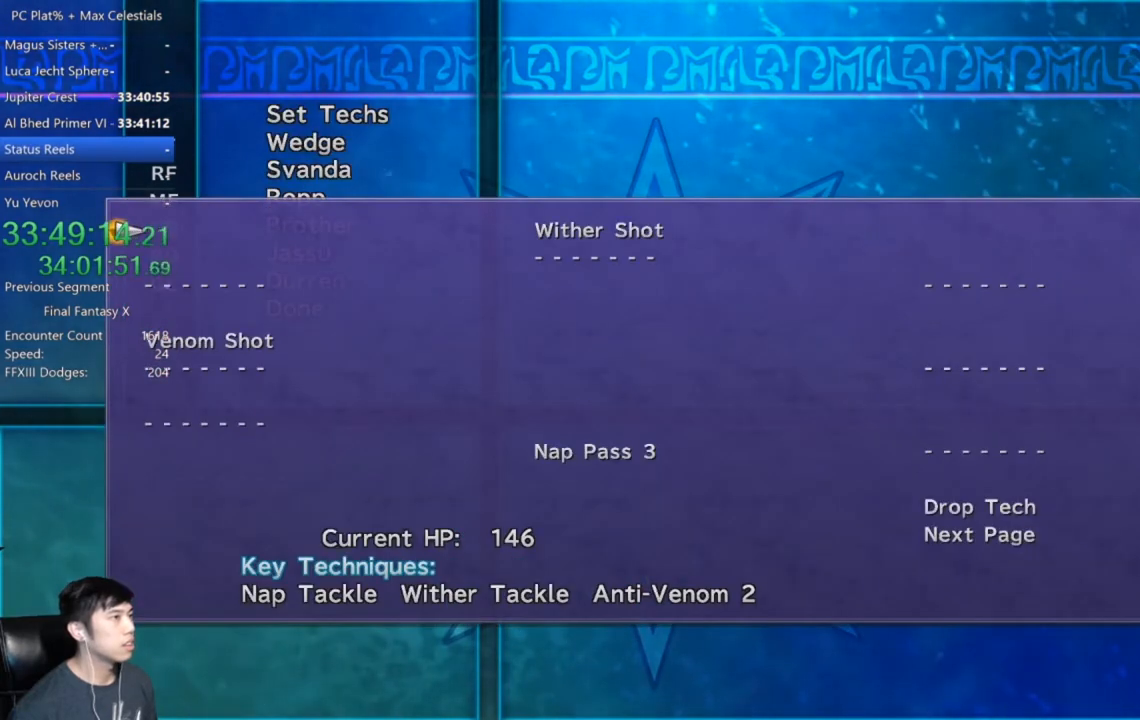
{"buttons": ["DPAD_UP"], "left_stick": "center", "right_stick": "center", "events": [[267, "DPAD_UP", "down"], [367, "DPAD_UP", "up"], [467, "DPAD_UP", "down"]]}
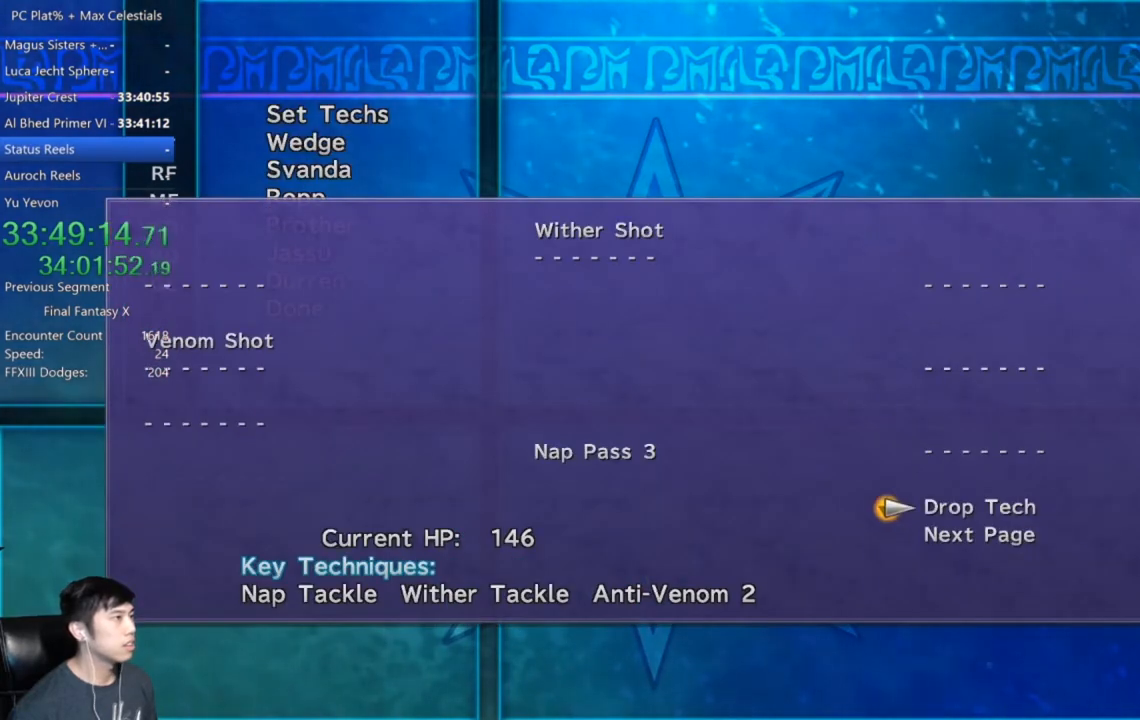
{"buttons": [], "left_stick": "center", "right_stick": "center", "events": [[34, "DPAD_UP", "up"], [401, "DPAD_DOWN", "down"], [501, "DPAD_DOWN", "up"]]}
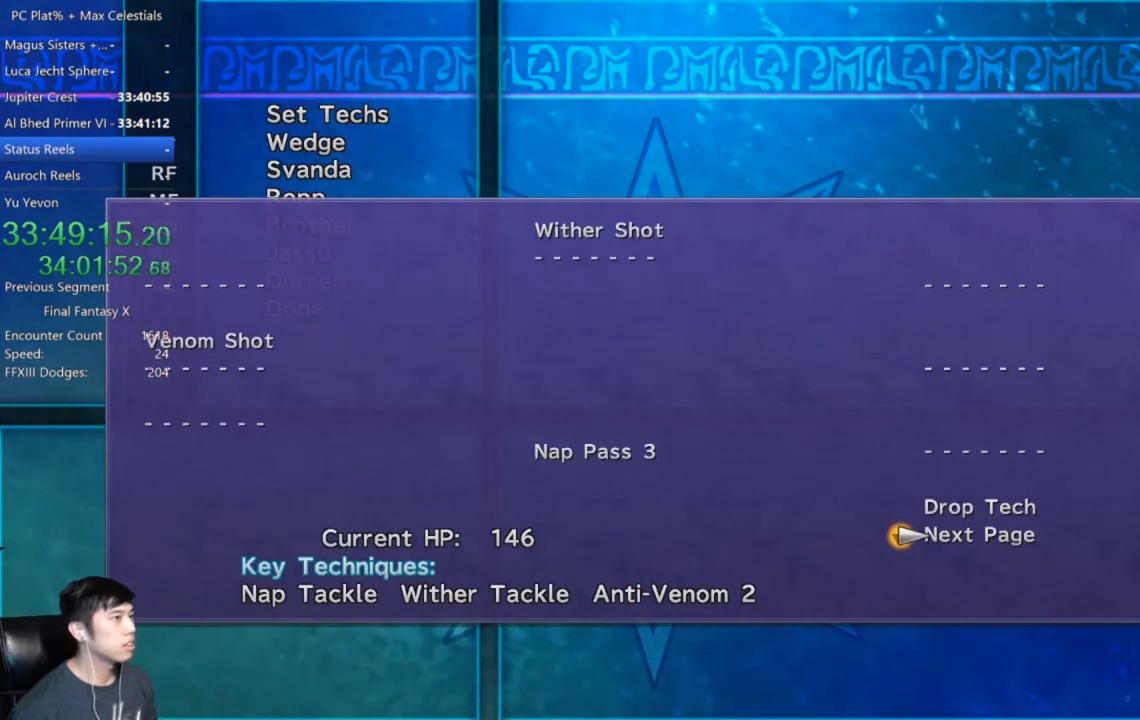
{"buttons": ["DPAD_DOWN"], "left_stick": "center", "right_stick": "center", "events": [[66, "DPAD_DOWN", "down"]]}
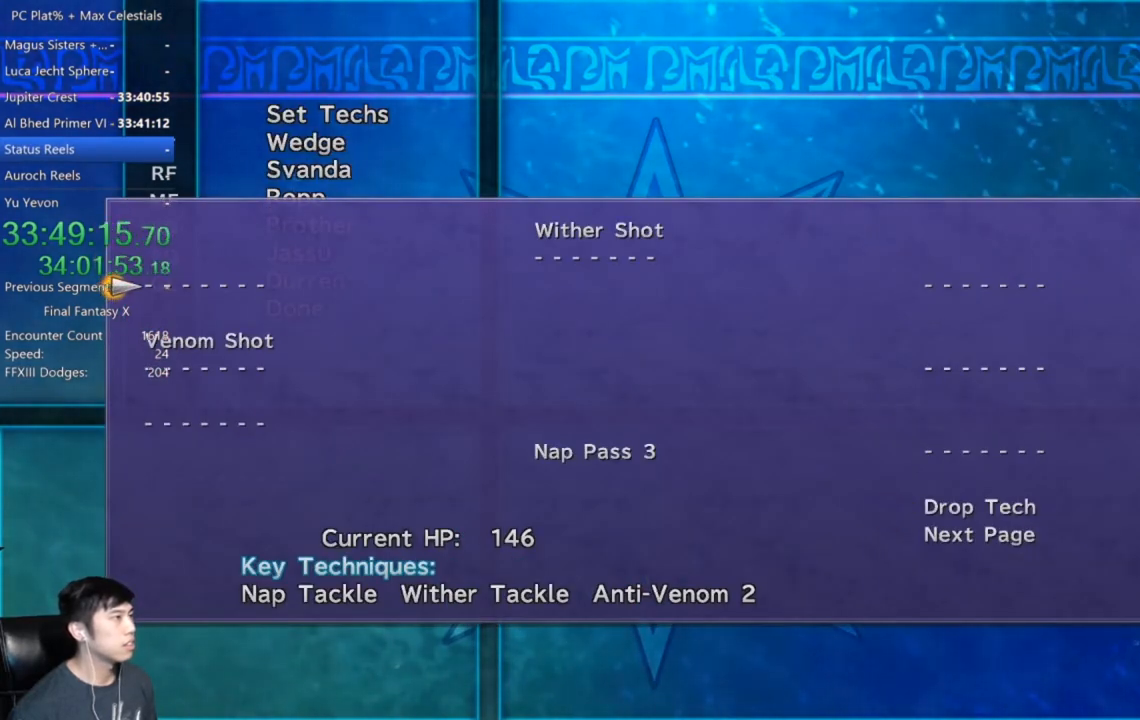
{"buttons": ["DPAD_DOWN"], "left_stick": "center", "right_stick": "center", "events": []}
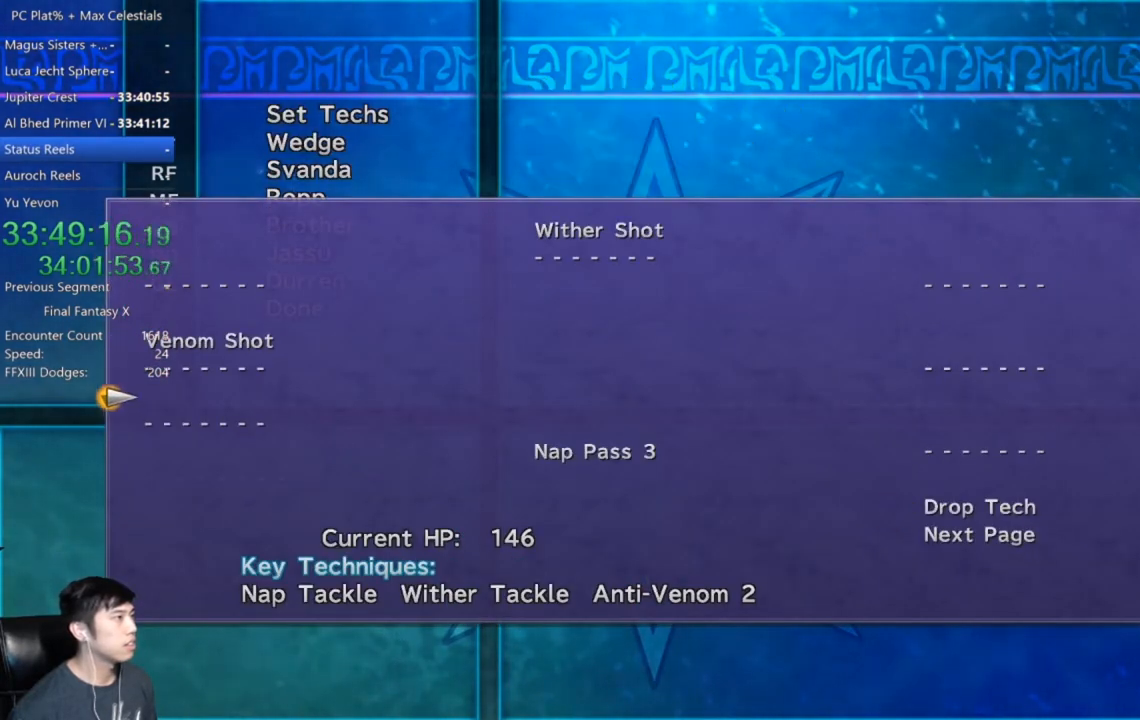
{"buttons": ["DPAD_DOWN"], "left_stick": "center", "right_stick": "center", "events": []}
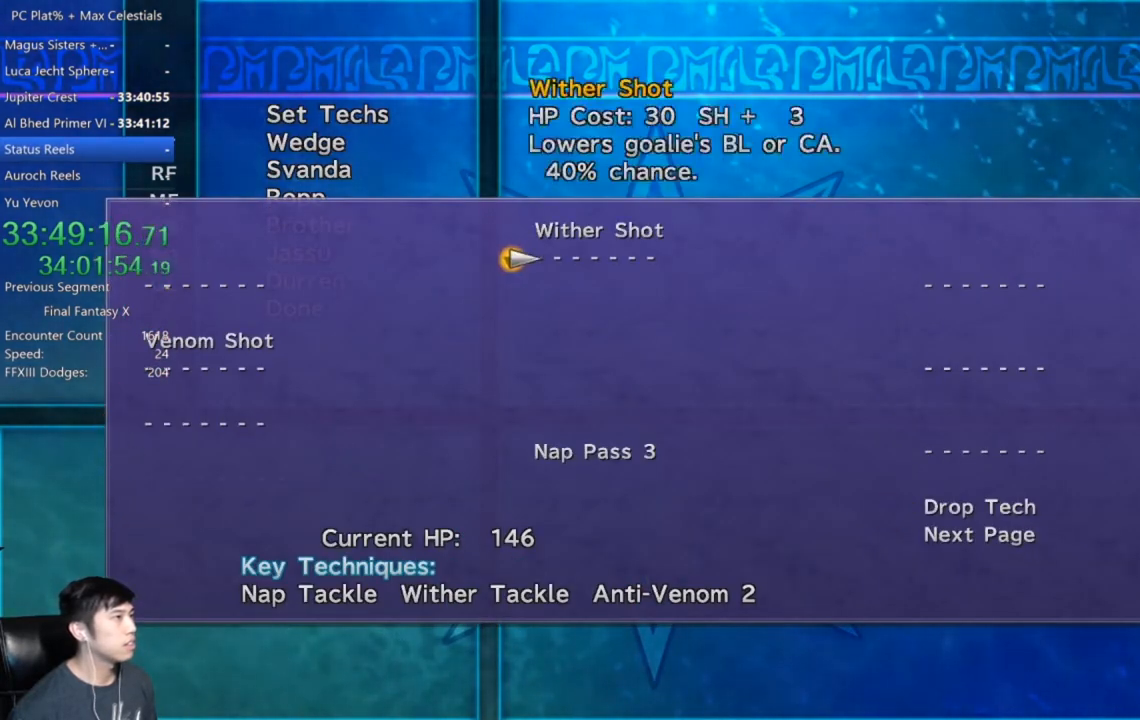
{"buttons": [], "left_stick": "center", "right_stick": "center", "events": [[134, "DPAD_DOWN", "up"], [334, "DPAD_UP", "down"], [401, "DPAD_UP", "up"]]}
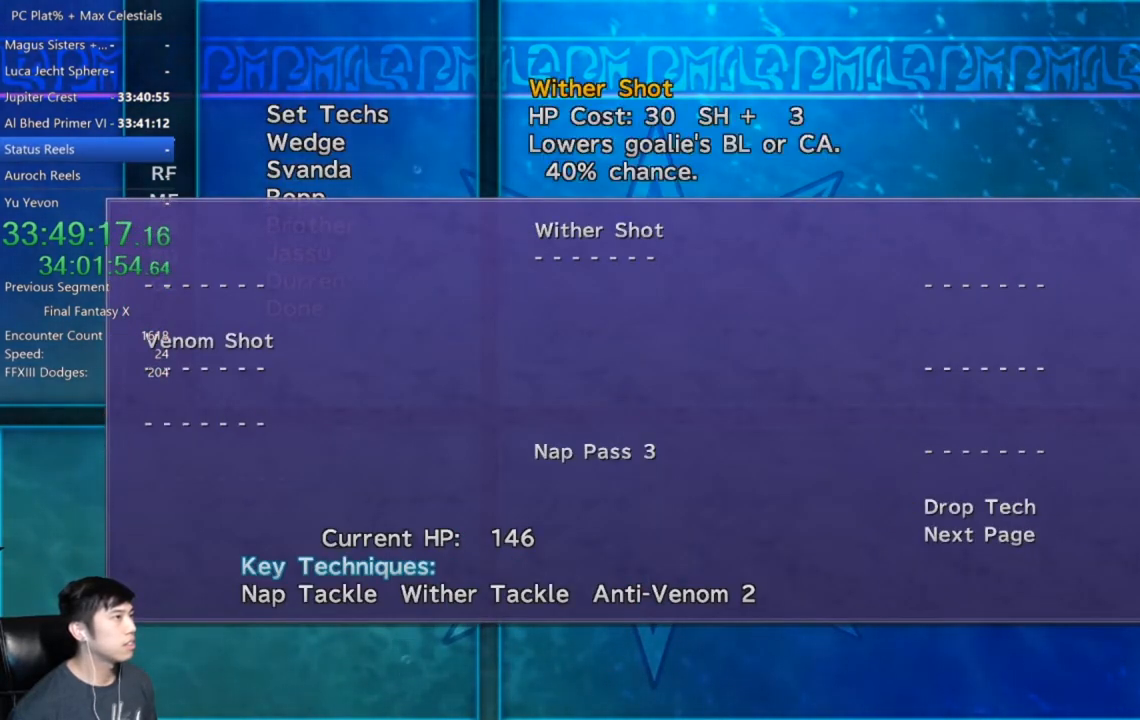
{"buttons": [], "left_stick": "center", "right_stick": "center", "events": [[34, "A", "down"], [100, "A", "up"]]}
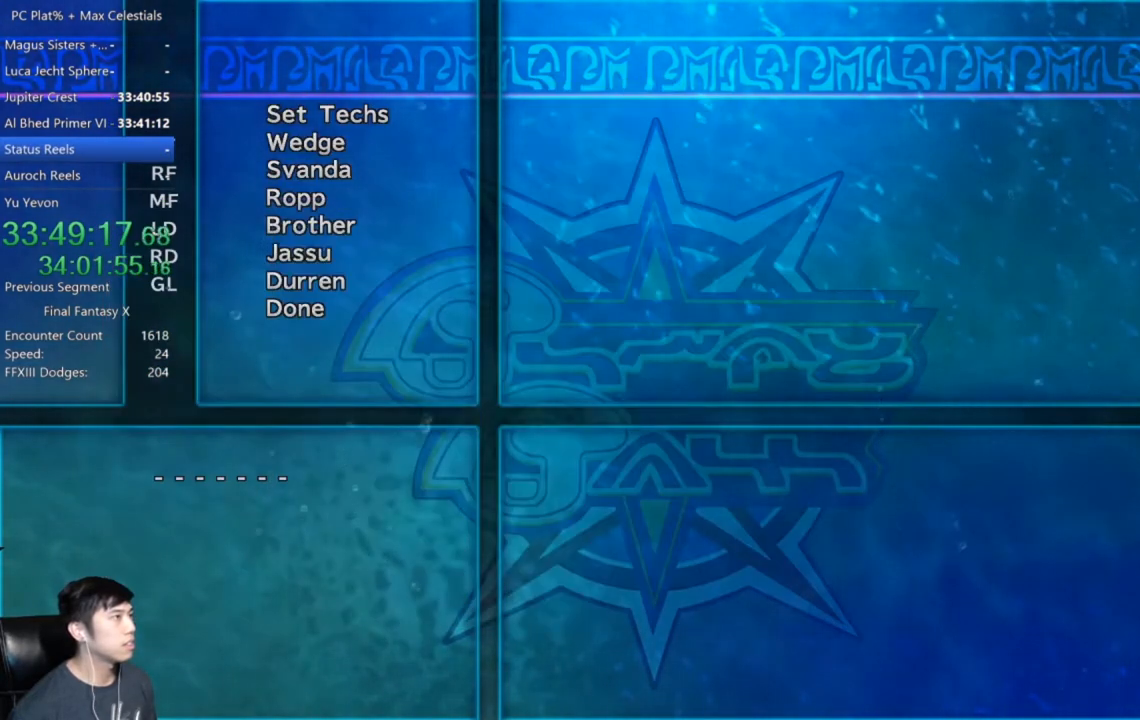
{"buttons": [], "left_stick": "center", "right_stick": "center", "events": []}
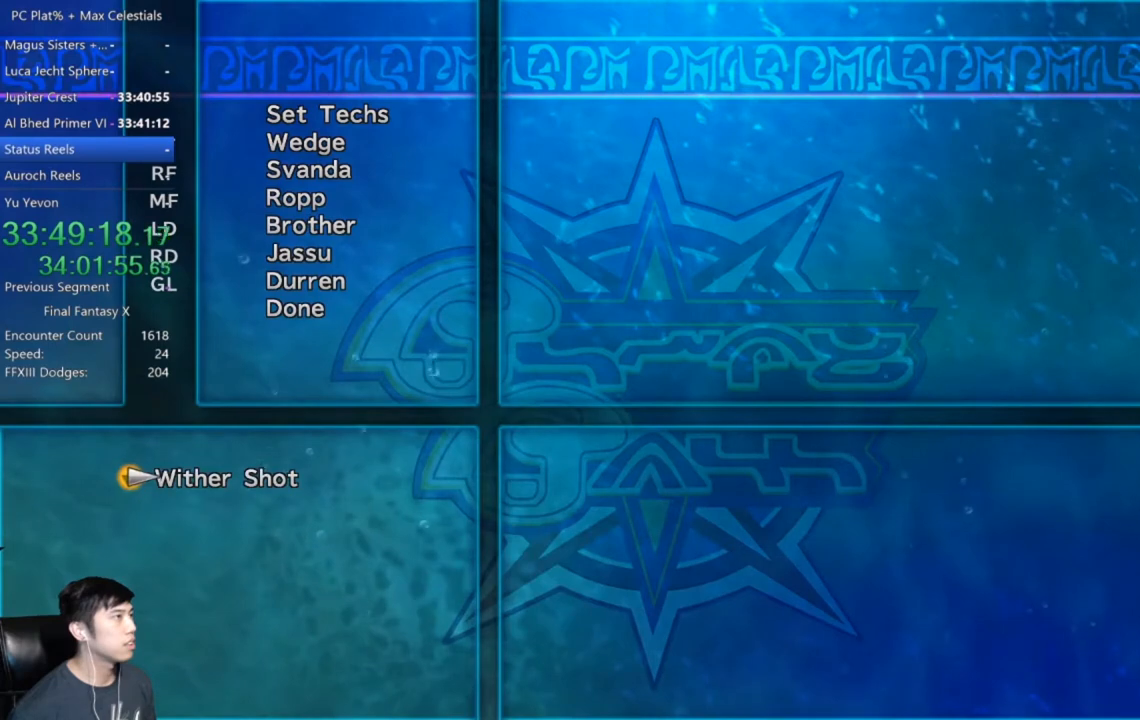
{"buttons": [], "left_stick": "center", "right_stick": "center", "events": [[201, "B", "down"], [301, "B", "up"]]}
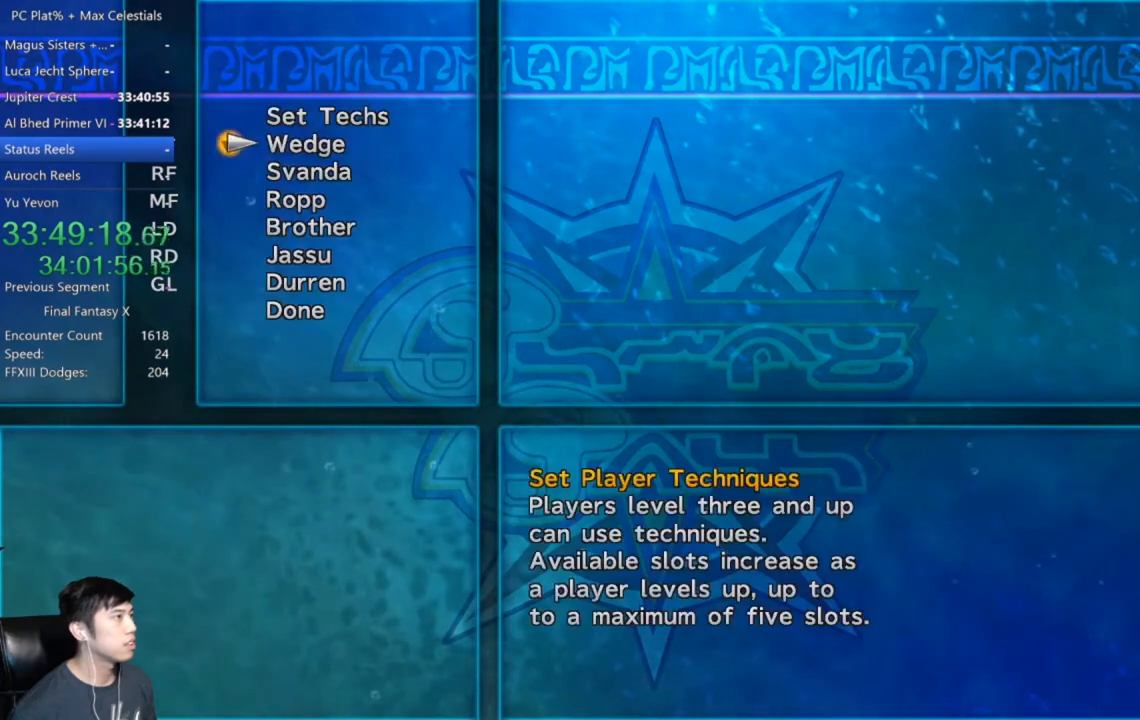
{"buttons": [], "left_stick": "center", "right_stick": "center", "events": [[200, "B", "down"], [300, "B", "up"], [334, "A", "down"], [400, "A", "up"]]}
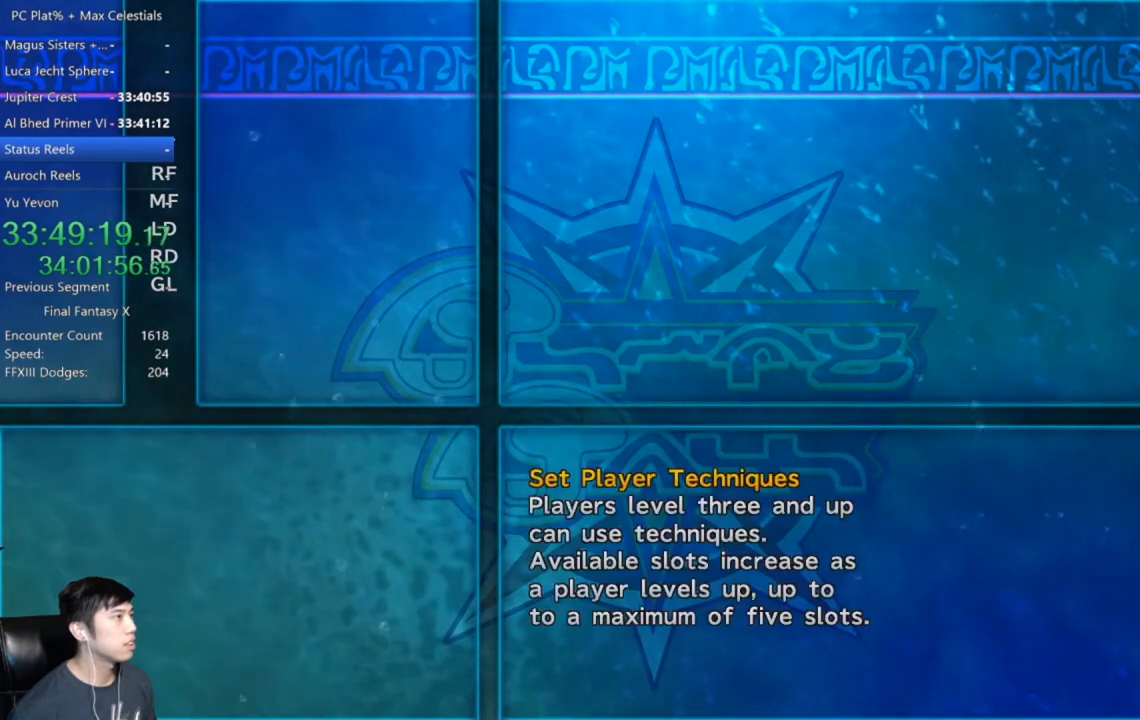
{"buttons": [], "left_stick": "center", "right_stick": "center", "events": [[334, "B", "down"], [401, "A", "down"], [434, "B", "up"], [501, "A", "up"]]}
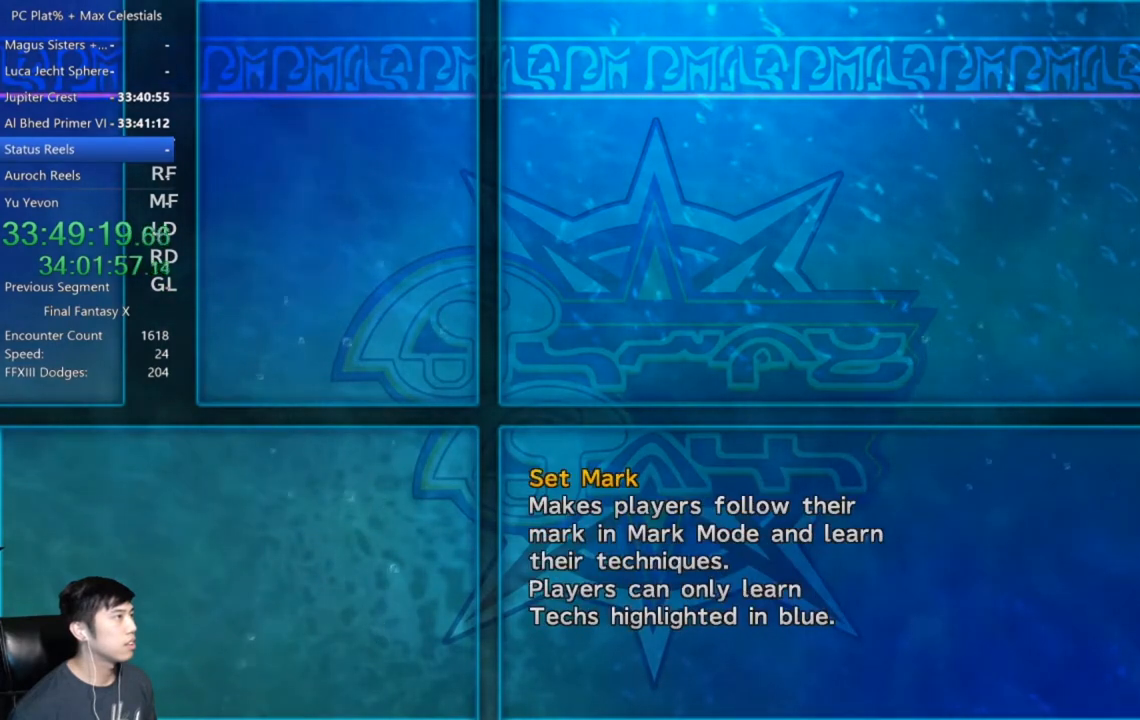
{"buttons": ["A"], "left_stick": "center", "right_stick": "center", "events": [[200, "A", "down"], [233, "A", "up"], [334, "A", "down"], [400, "A", "up"], [500, "A", "down"]]}
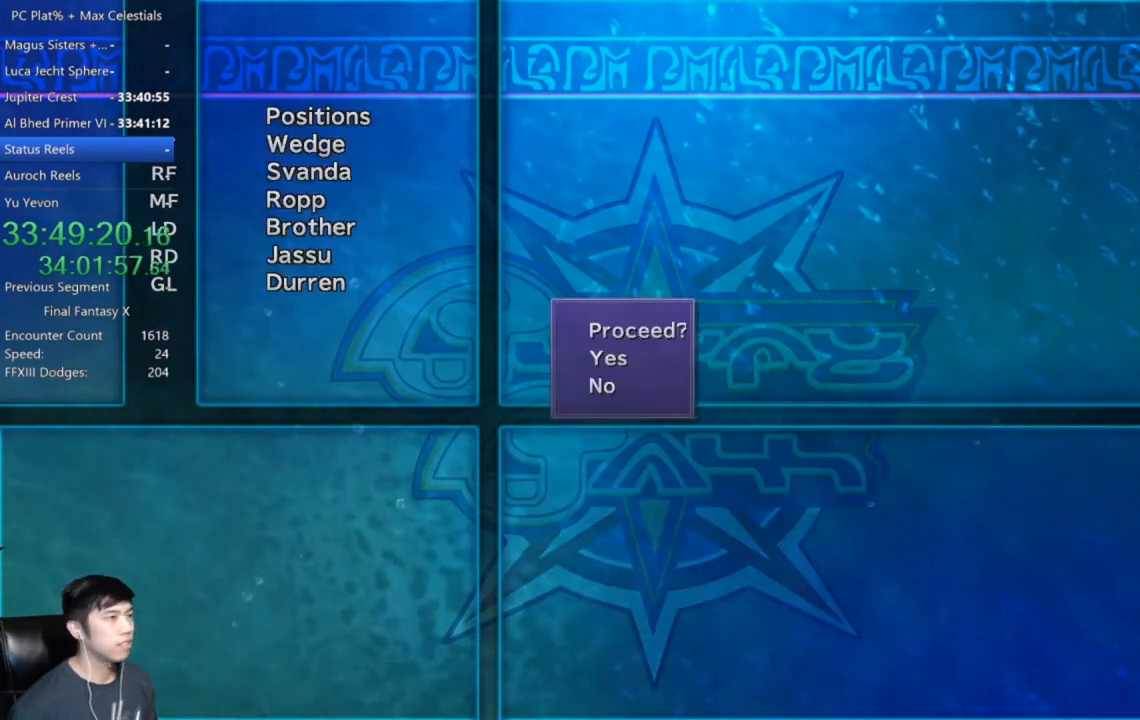
{"buttons": [], "left_stick": "center", "right_stick": "center", "events": [[34, "A", "up"], [100, "A", "down"], [167, "A", "up"]]}